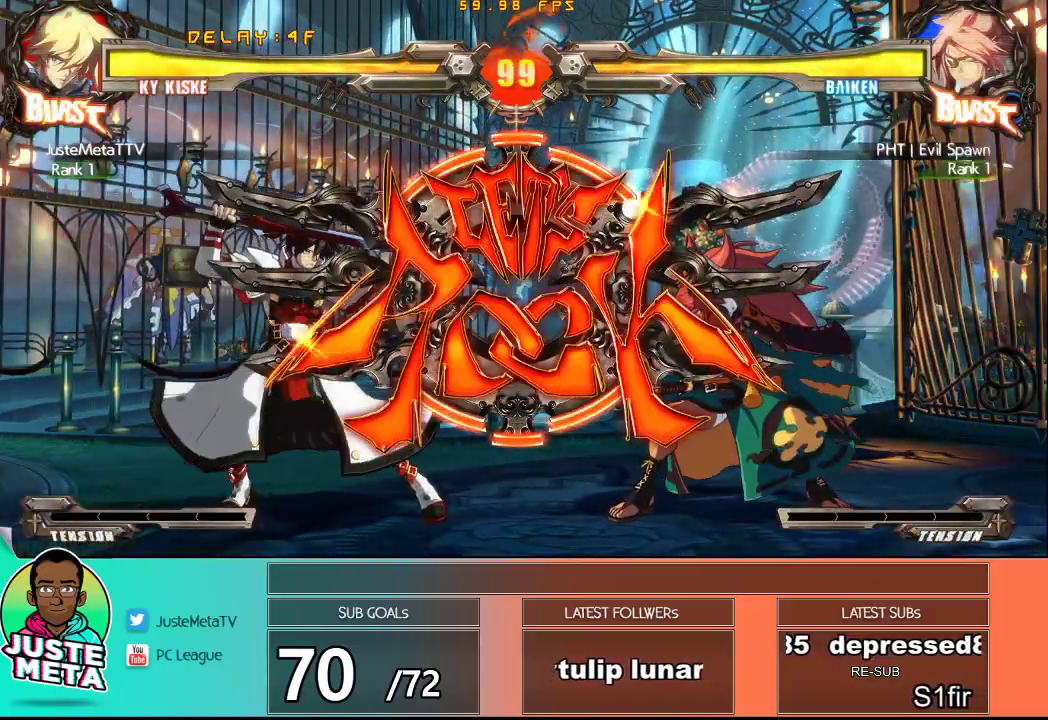
Gameplay with a controller (arcade stick); each line is a JSON object with the inputs held at the frame after it. "events" lists button and stick changes between this image and that frame as [ms after this image, input, new state], when the widget could be followed in between. Not read: L3 R3.
{"buttons": [], "left_stick": "up-right", "events": [[83, "left_stick", "right"], [133, "left_stick", "up-right"]]}
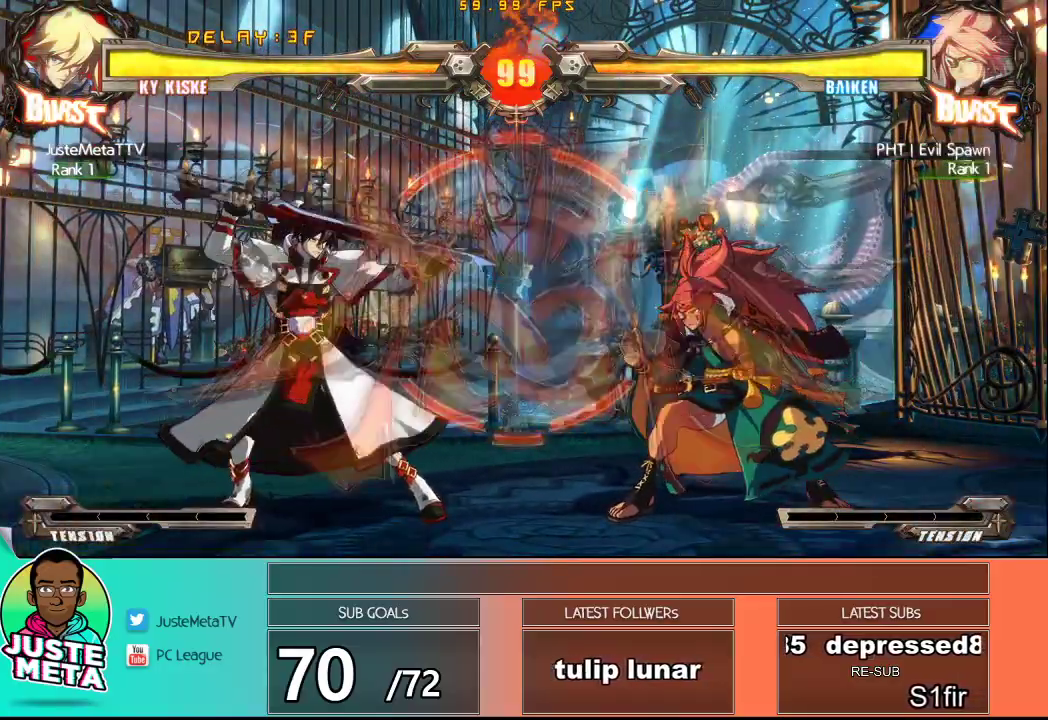
{"buttons": [], "left_stick": "center", "events": [[167, "R1", "down"], [167, "left_stick", "center"], [333, "R1", "up"]]}
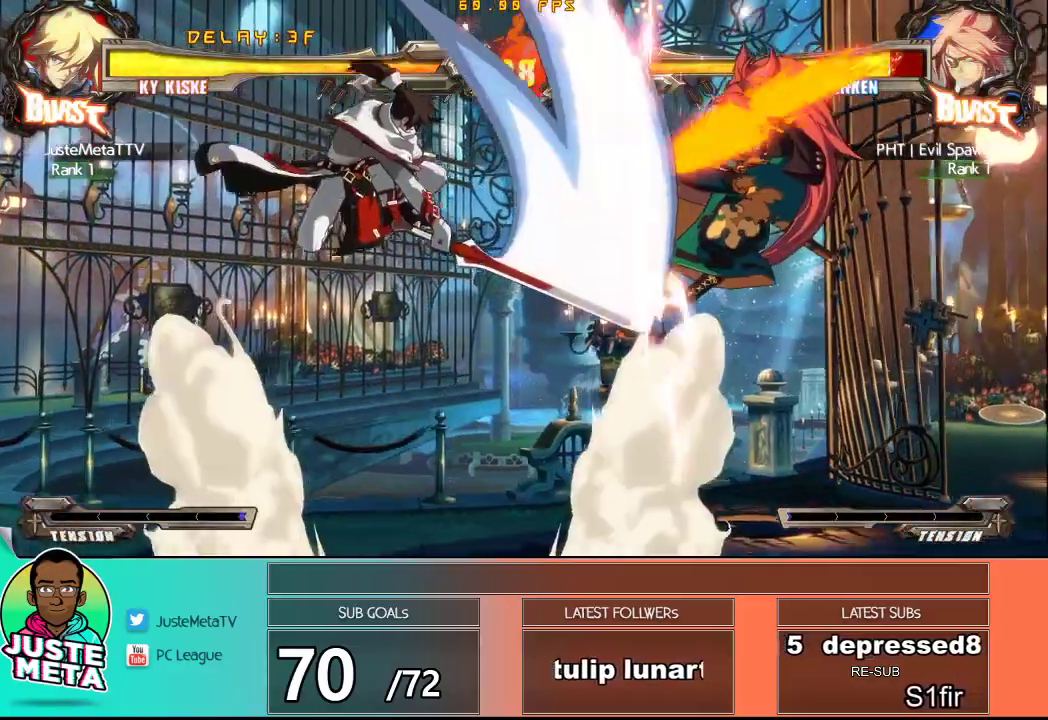
{"buttons": [], "left_stick": "center", "events": [[250, "left_stick", "right"], [333, "left_stick", "center"], [417, "left_stick", "right"], [467, "left_stick", "center"]]}
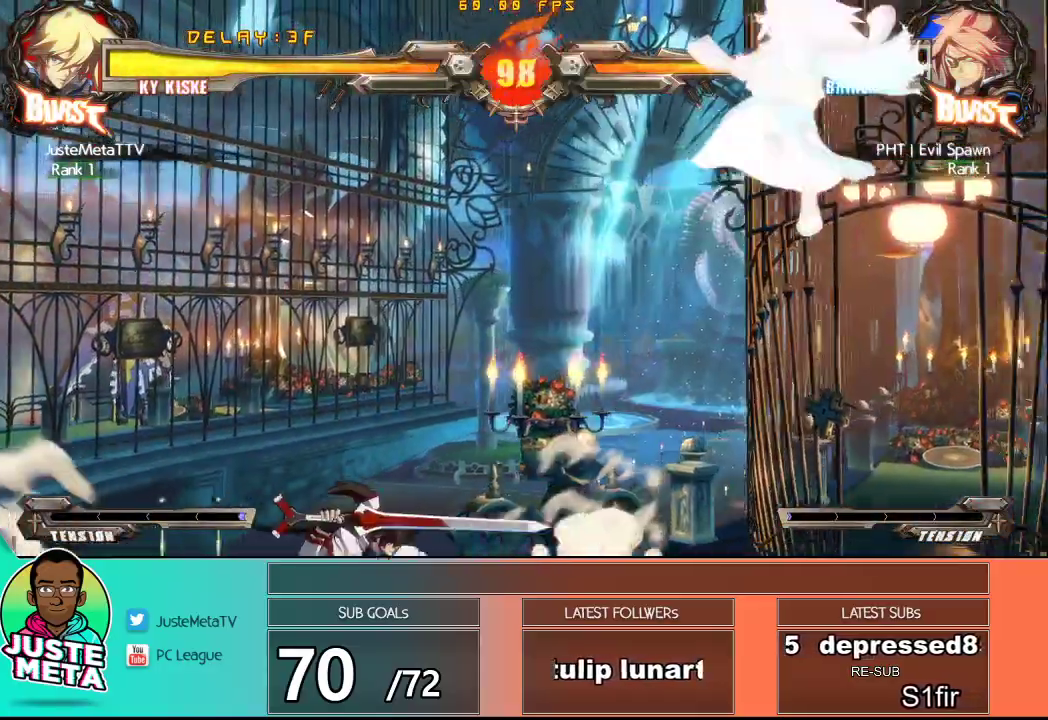
{"buttons": [], "left_stick": "right", "events": [[150, "left_stick", "right"]]}
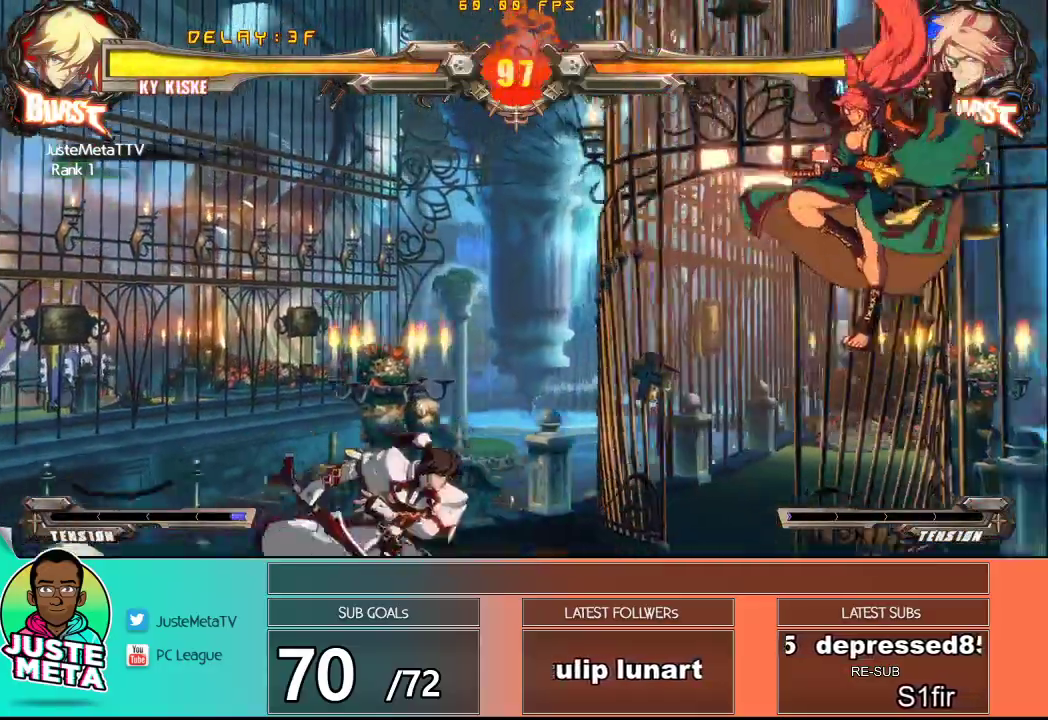
{"buttons": ["TRIANGLE"], "left_stick": "center", "events": [[233, "CROSS", "down"], [333, "CROSS", "up"], [333, "left_stick", "center"], [367, "TRIANGLE", "down"]]}
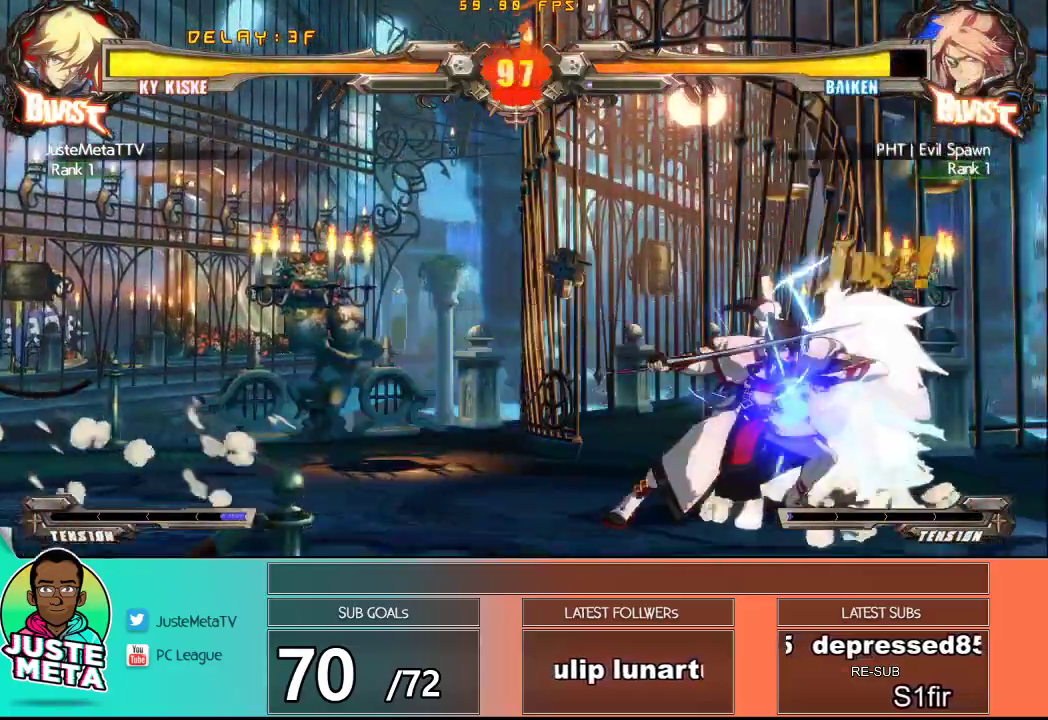
{"buttons": ["SQUARE"], "left_stick": "down", "events": [[33, "TRIANGLE", "up"], [367, "left_stick", "down"], [433, "SQUARE", "down"]]}
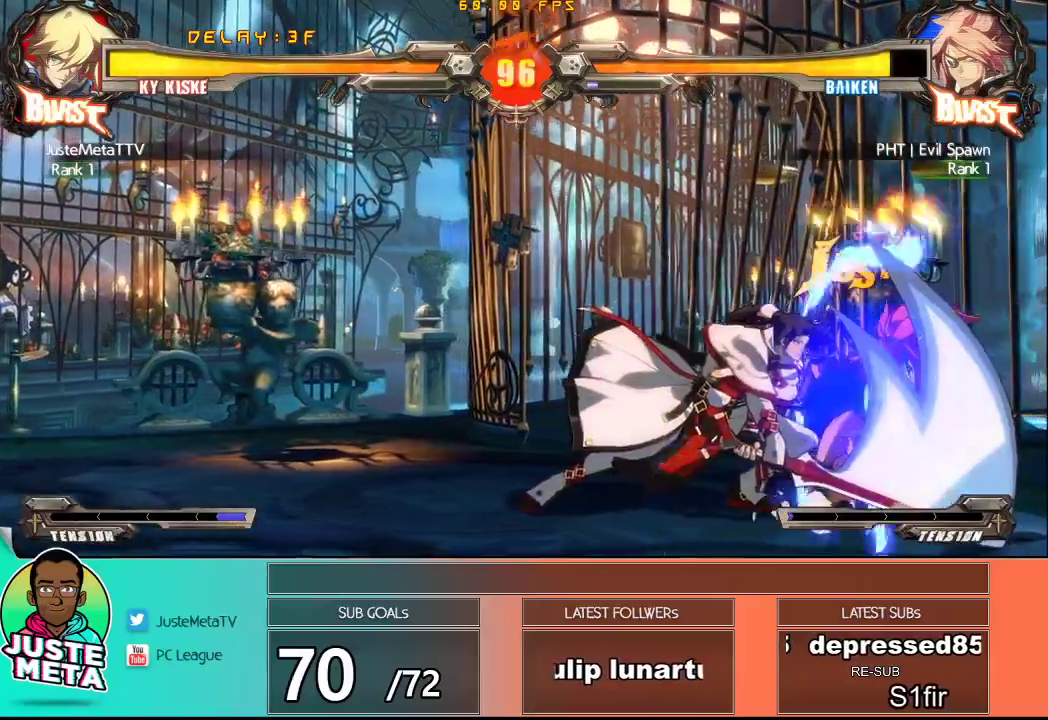
{"buttons": [], "left_stick": "down-right", "events": [[50, "SQUARE", "up"], [83, "left_stick", "down-right"]]}
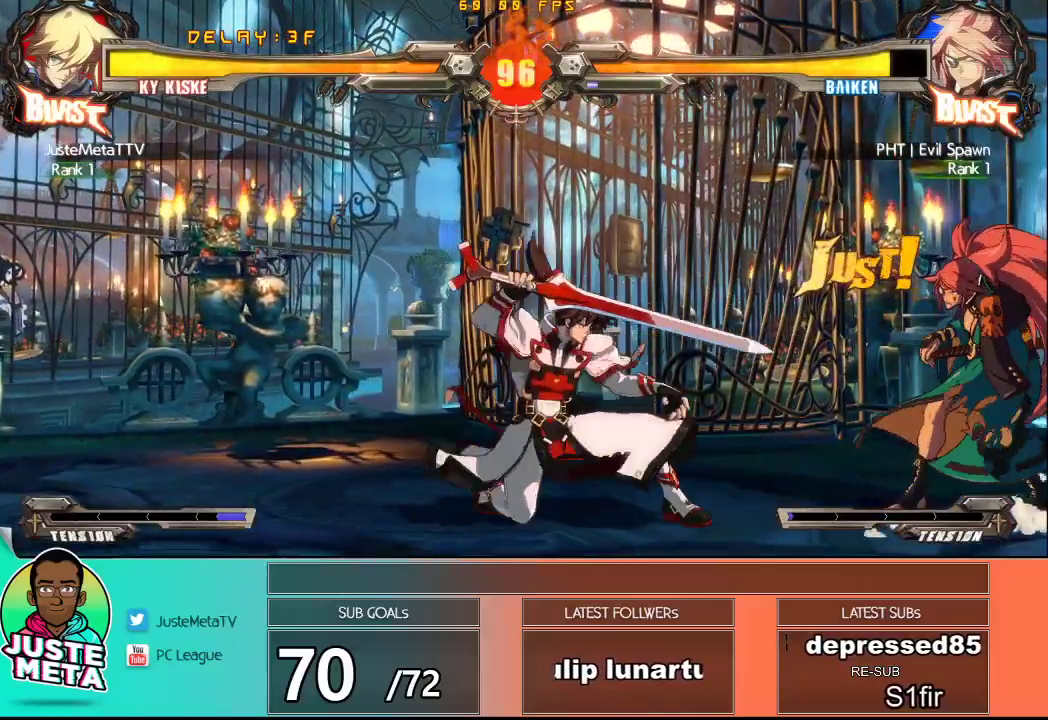
{"buttons": [], "left_stick": "right", "events": [[83, "left_stick", "left"], [283, "left_stick", "down-left"], [450, "left_stick", "right"]]}
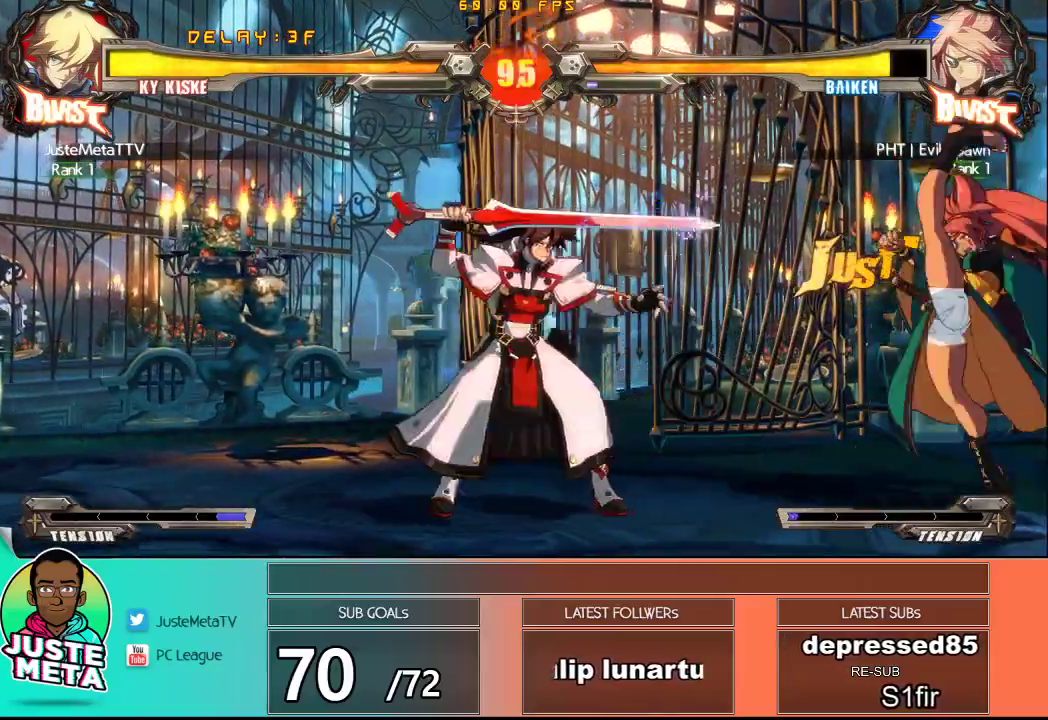
{"buttons": [], "left_stick": "center", "events": [[100, "CROSS", "down"], [200, "CROSS", "up"], [250, "TRIANGLE", "down"], [400, "left_stick", "center"], [433, "TRIANGLE", "up"]]}
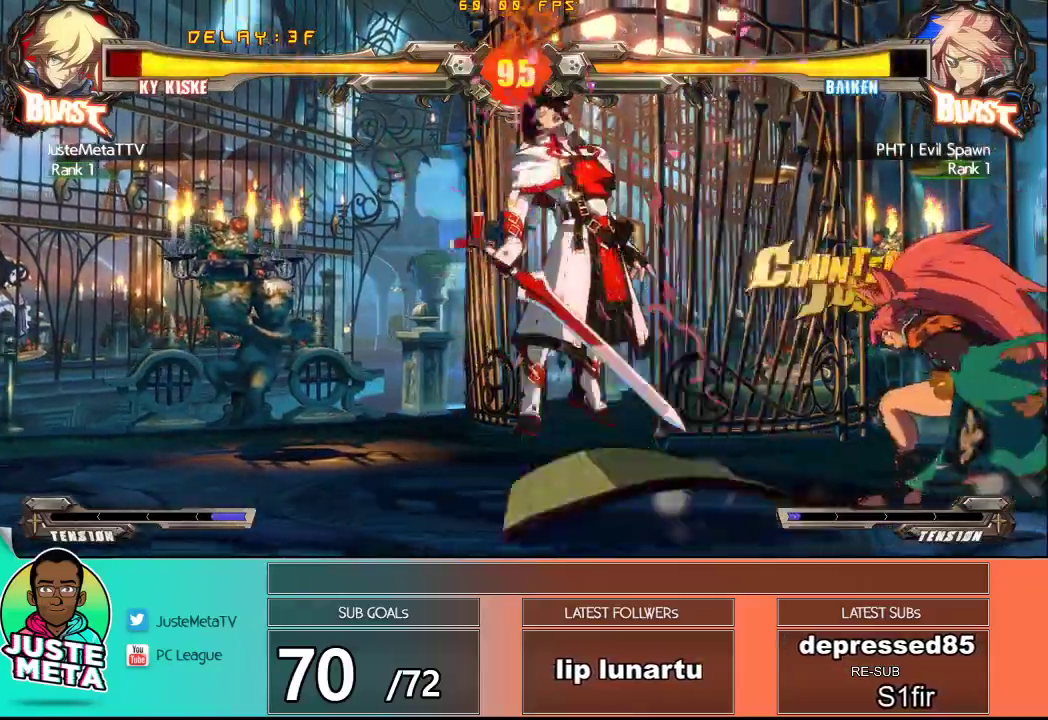
{"buttons": ["CROSS", "SQUARE"], "left_stick": "left", "events": [[17, "left_stick", "left"], [100, "CROSS", "down"], [283, "SQUARE", "down"], [400, "SQUARE", "up"], [450, "SQUARE", "down"]]}
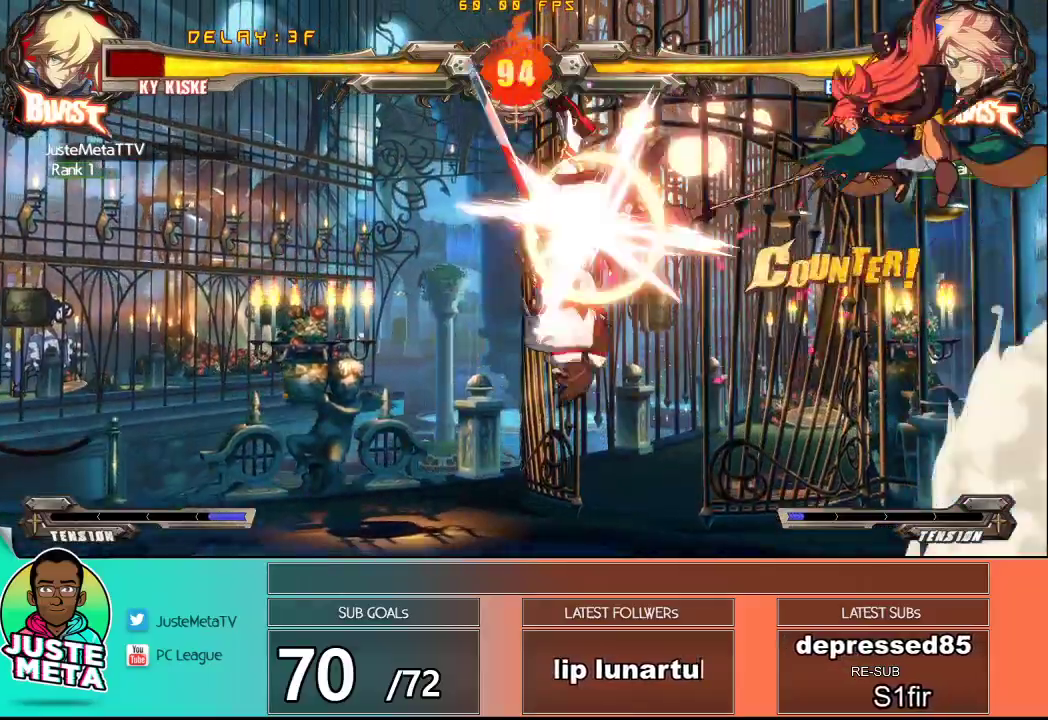
{"buttons": ["CROSS", "SQUARE"], "left_stick": "down", "events": [[33, "SQUARE", "up"], [83, "SQUARE", "down"], [200, "SQUARE", "up"], [233, "SQUARE", "down"], [367, "SQUARE", "up"], [433, "left_stick", "down"], [467, "SQUARE", "down"]]}
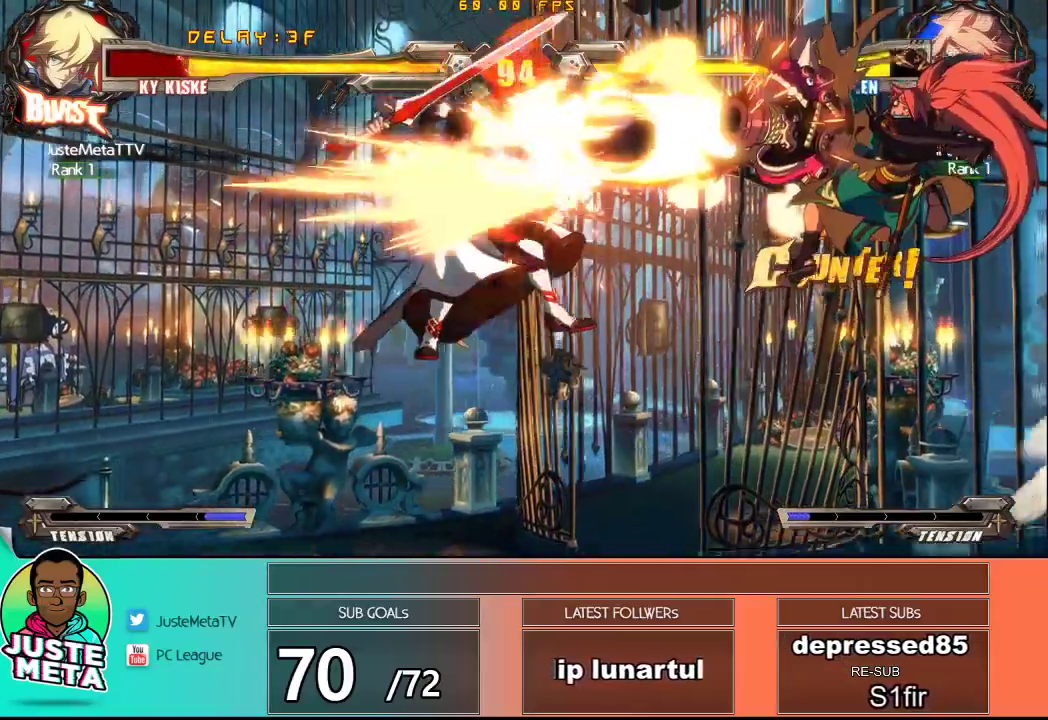
{"buttons": ["CROSS", "SQUARE"], "left_stick": "left", "events": [[17, "left_stick", "center"], [50, "SQUARE", "up"], [83, "left_stick", "up-left"], [150, "SQUARE", "down"], [217, "SQUARE", "up"], [317, "SQUARE", "down"], [367, "SQUARE", "up"], [400, "left_stick", "center"], [467, "SQUARE", "down"], [483, "left_stick", "left"]]}
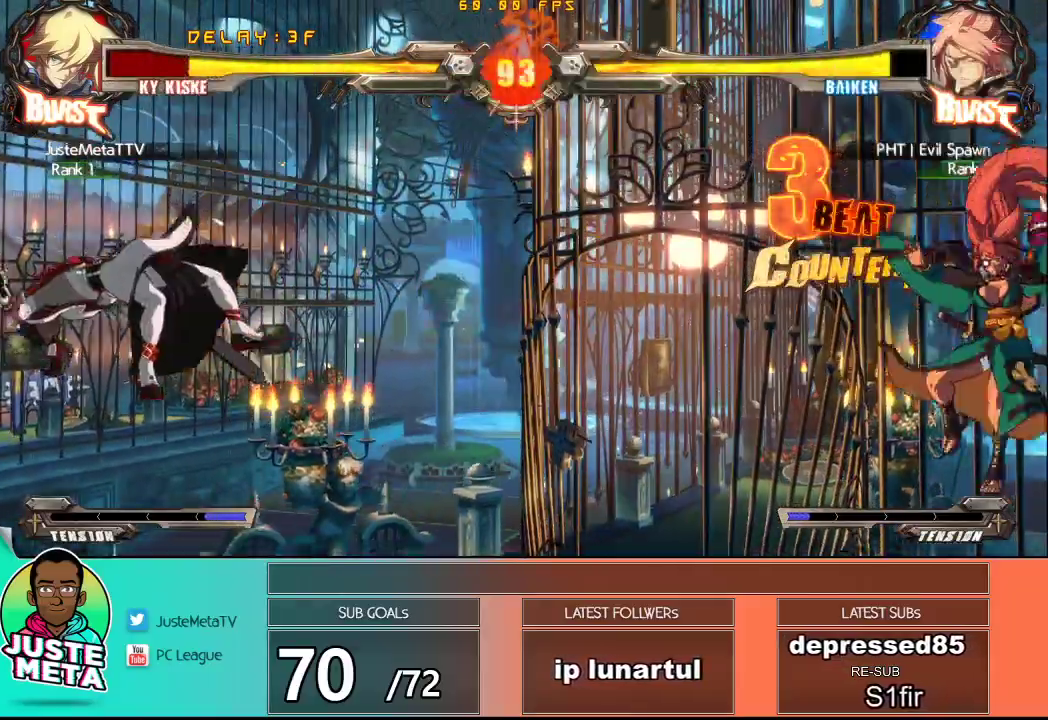
{"buttons": ["CROSS", "SQUARE"], "left_stick": "down", "events": [[17, "SQUARE", "up"], [67, "left_stick", "center"], [117, "SQUARE", "down"], [167, "SQUARE", "up"], [167, "left_stick", "left"], [250, "SQUARE", "down"], [250, "left_stick", "center"], [300, "left_stick", "left"], [383, "SQUARE", "up"], [383, "left_stick", "center"], [450, "SQUARE", "down"], [450, "left_stick", "down"]]}
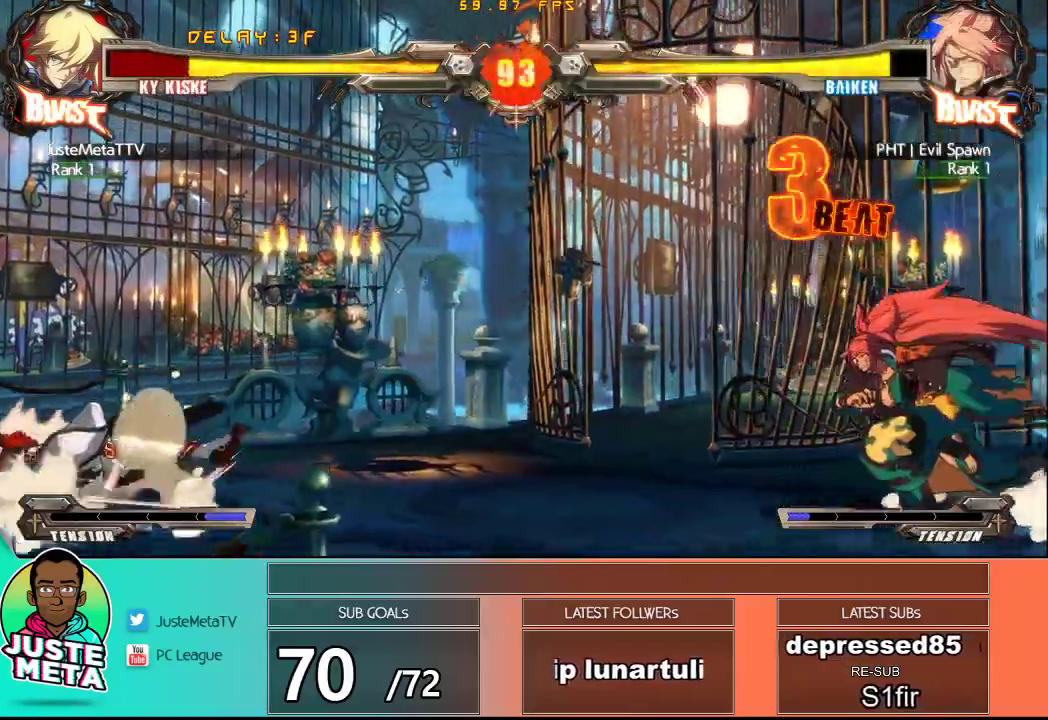
{"buttons": [], "left_stick": "left", "events": [[100, "CROSS", "up"], [100, "SQUARE", "up"], [417, "left_stick", "left"]]}
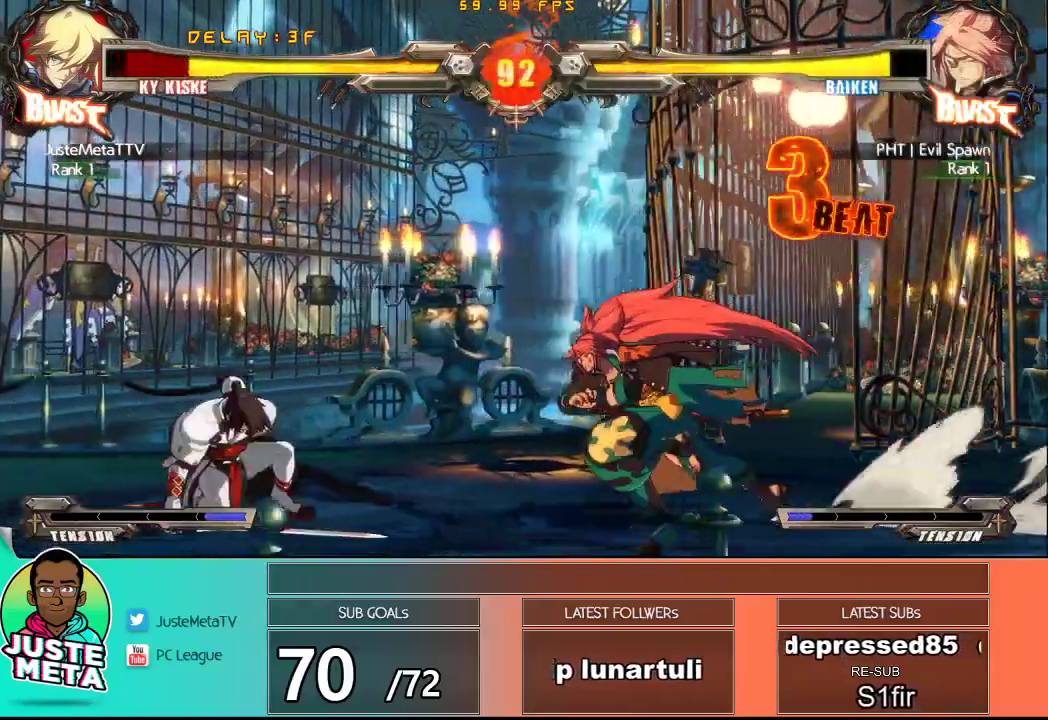
{"buttons": [], "left_stick": "down-left", "events": [[17, "left_stick", "down-left"]]}
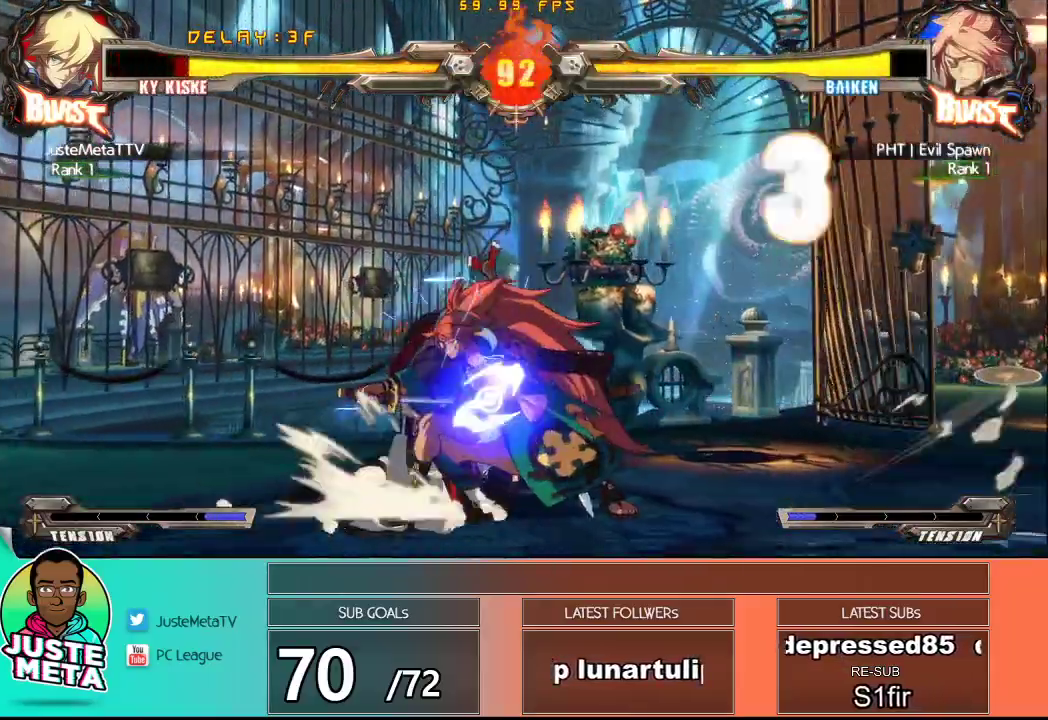
{"buttons": [], "left_stick": "down-left", "events": []}
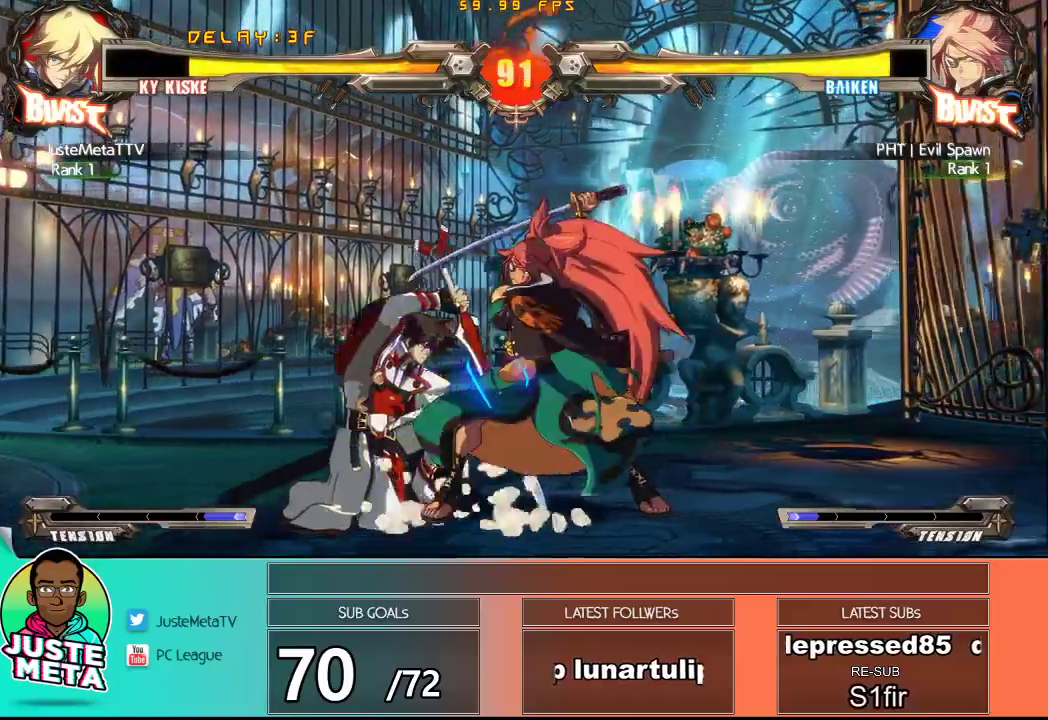
{"buttons": [], "left_stick": "down-left", "events": []}
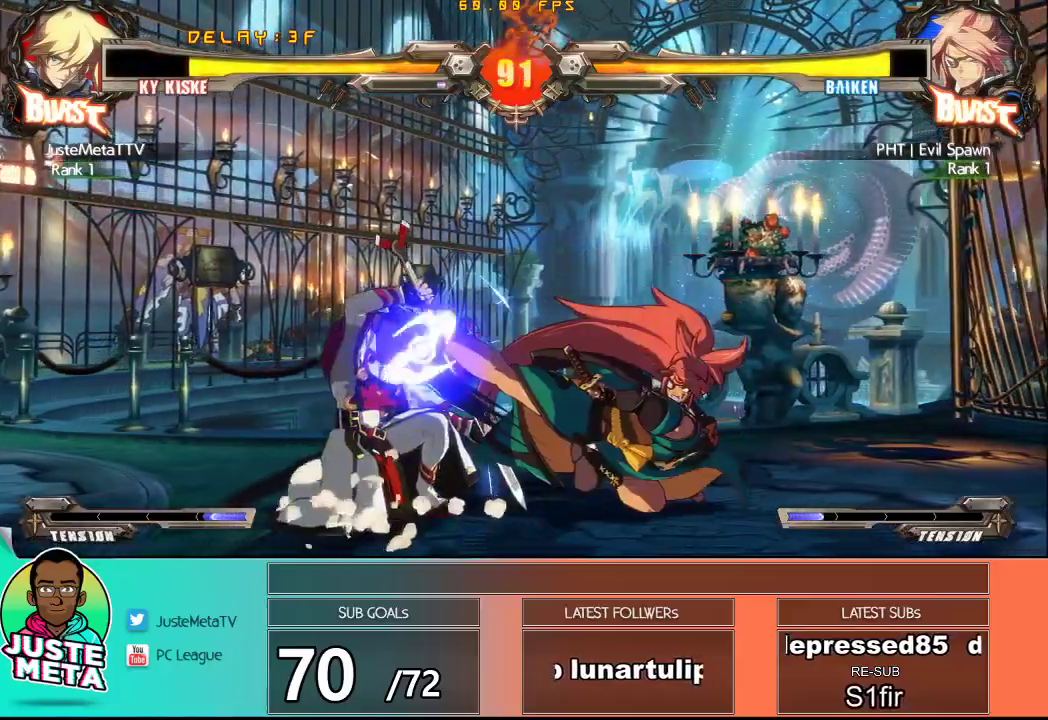
{"buttons": [], "left_stick": "right", "events": [[283, "left_stick", "right"], [383, "CROSS", "down"], [483, "CROSS", "up"]]}
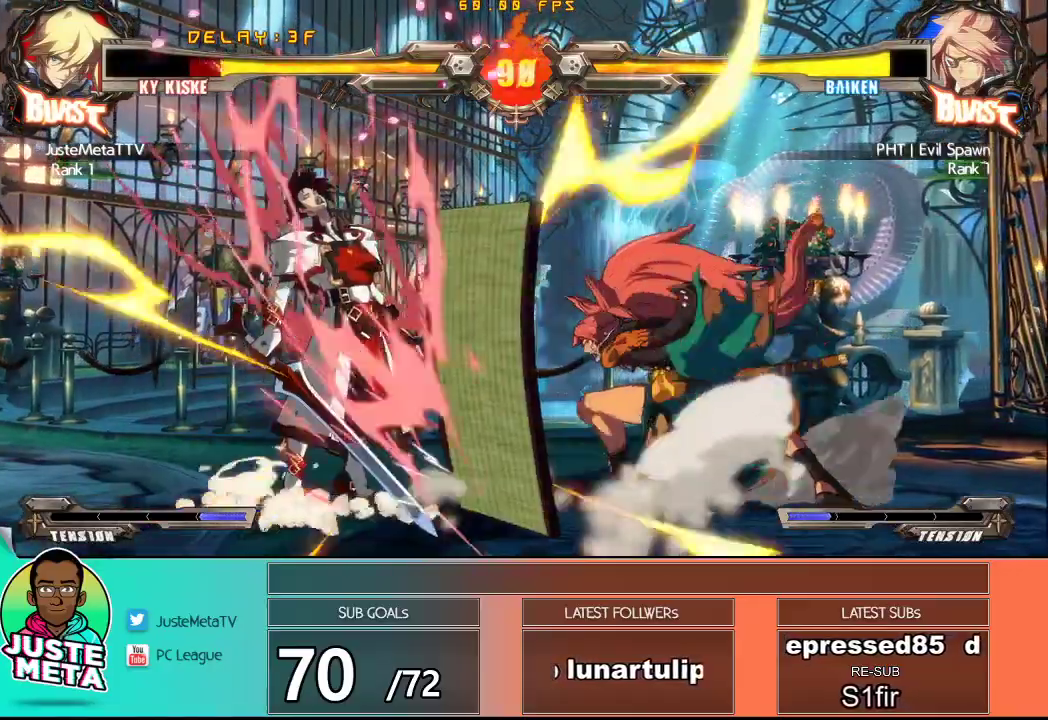
{"buttons": ["CROSS", "SQUARE"], "left_stick": "up-left", "events": [[33, "TRIANGLE", "down"], [183, "TRIANGLE", "up"], [267, "left_stick", "down-left"], [317, "CROSS", "down"], [450, "SQUARE", "down"], [500, "left_stick", "up-left"]]}
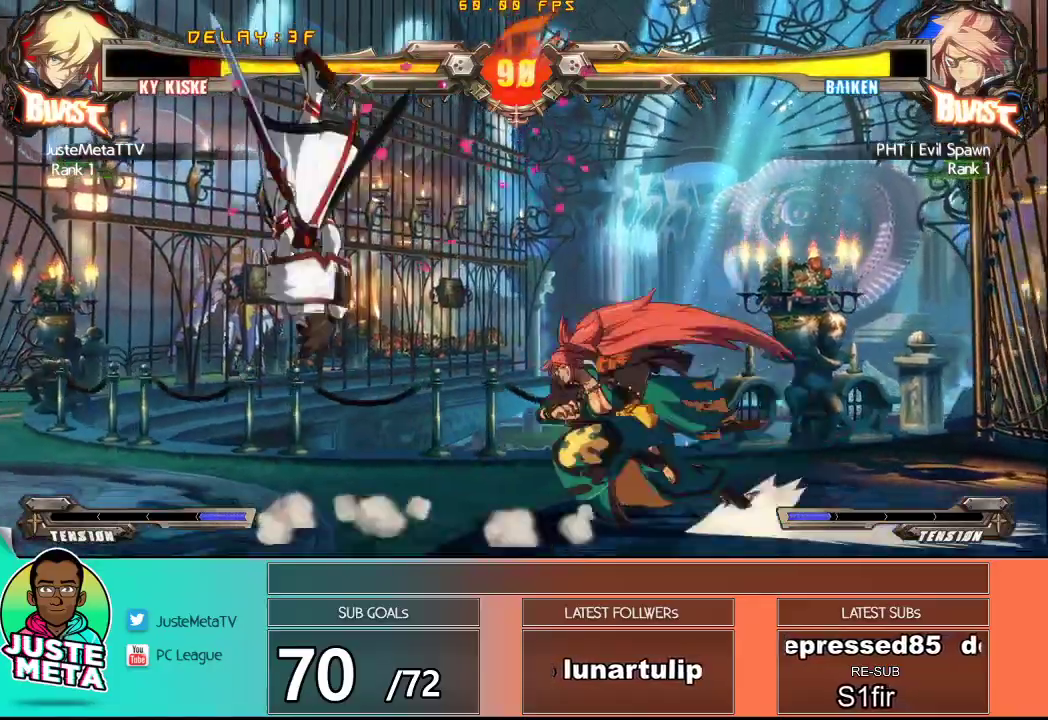
{"buttons": [], "left_stick": "down-left", "events": [[67, "SQUARE", "up"], [150, "SQUARE", "down"], [233, "SQUARE", "up"], [283, "SQUARE", "down"], [400, "SQUARE", "up"], [433, "CROSS", "up"], [450, "left_stick", "down-left"]]}
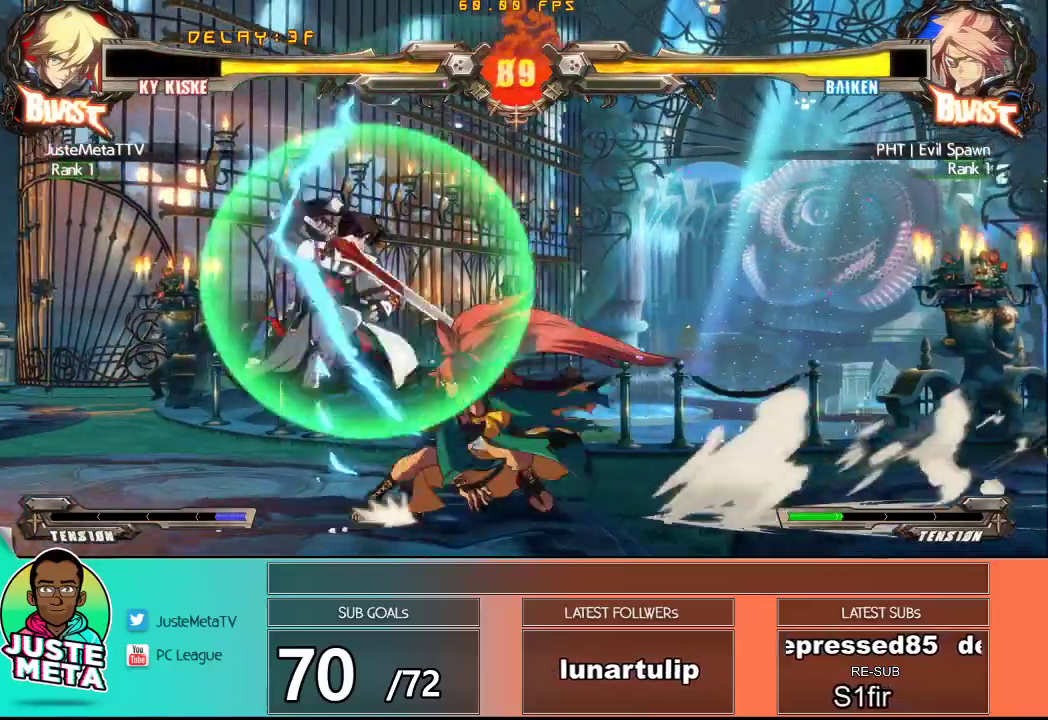
{"buttons": ["CROSS", "SQUARE"], "left_stick": "down-left", "events": [[350, "CROSS", "down"], [383, "SQUARE", "down"]]}
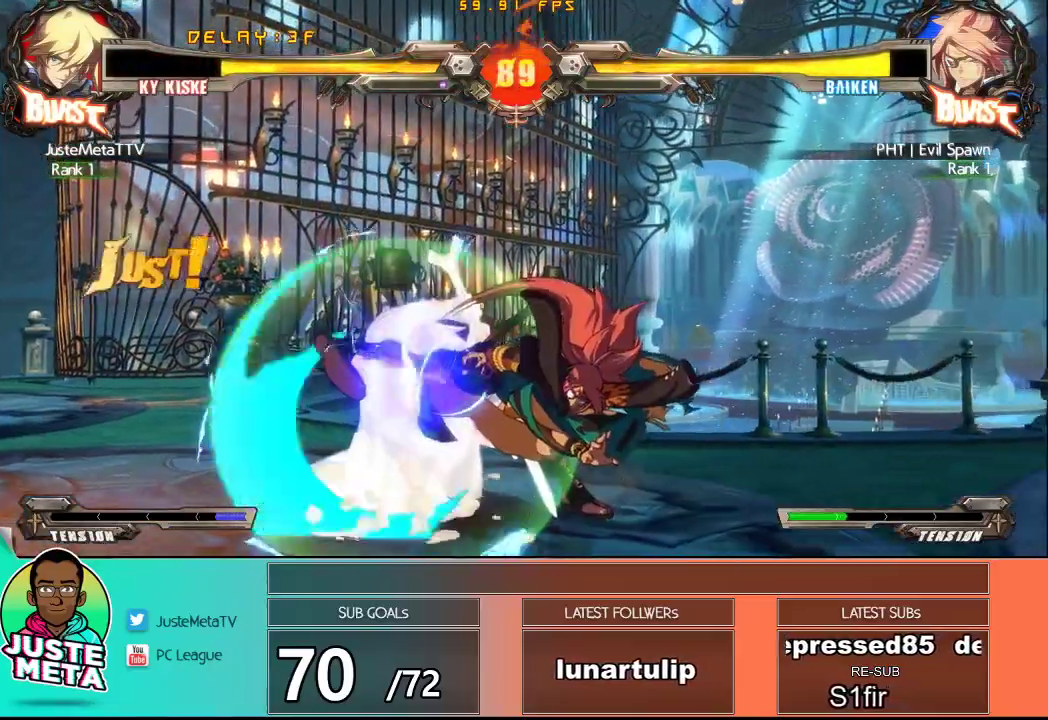
{"buttons": ["CROSS", "SQUARE"], "left_stick": "center", "events": [[367, "left_stick", "center"]]}
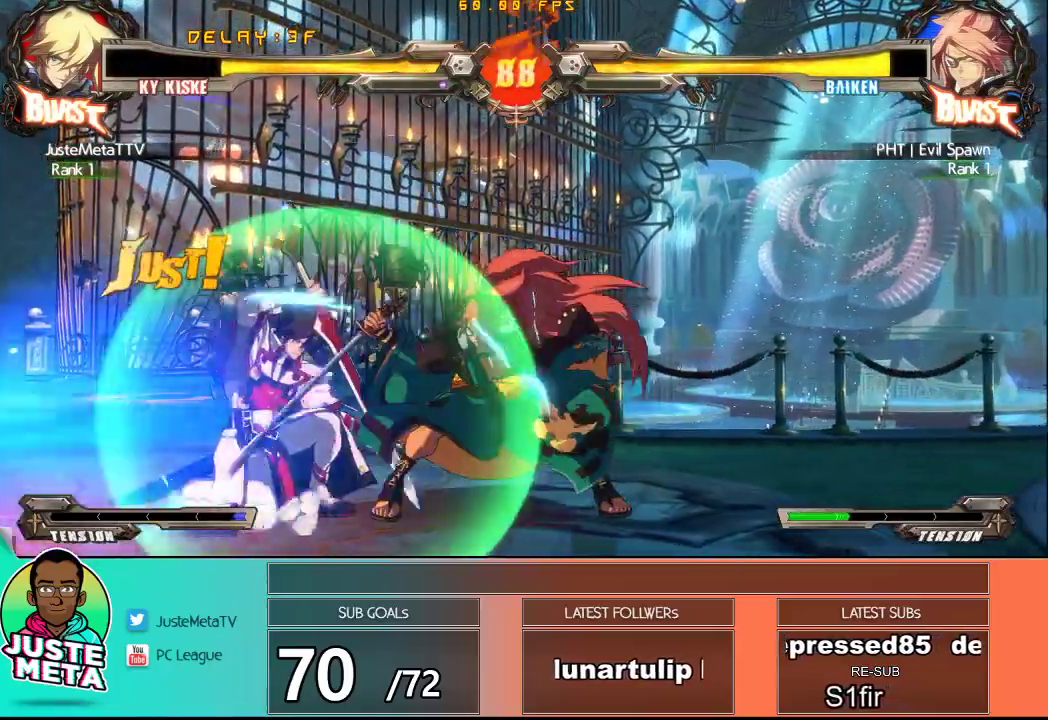
{"buttons": ["CROSS", "SQUARE"], "left_stick": "center", "events": []}
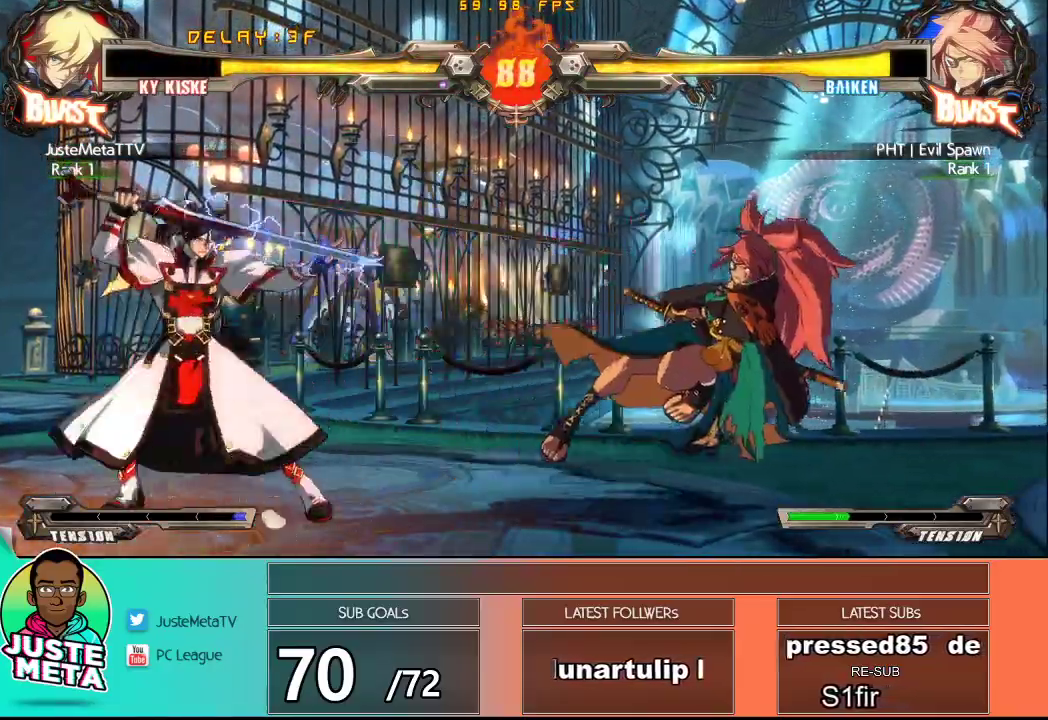
{"buttons": ["R1"], "left_stick": "right", "events": [[50, "left_stick", "down"], [383, "CROSS", "up"], [383, "SQUARE", "up"], [383, "left_stick", "right"], [500, "R1", "down"]]}
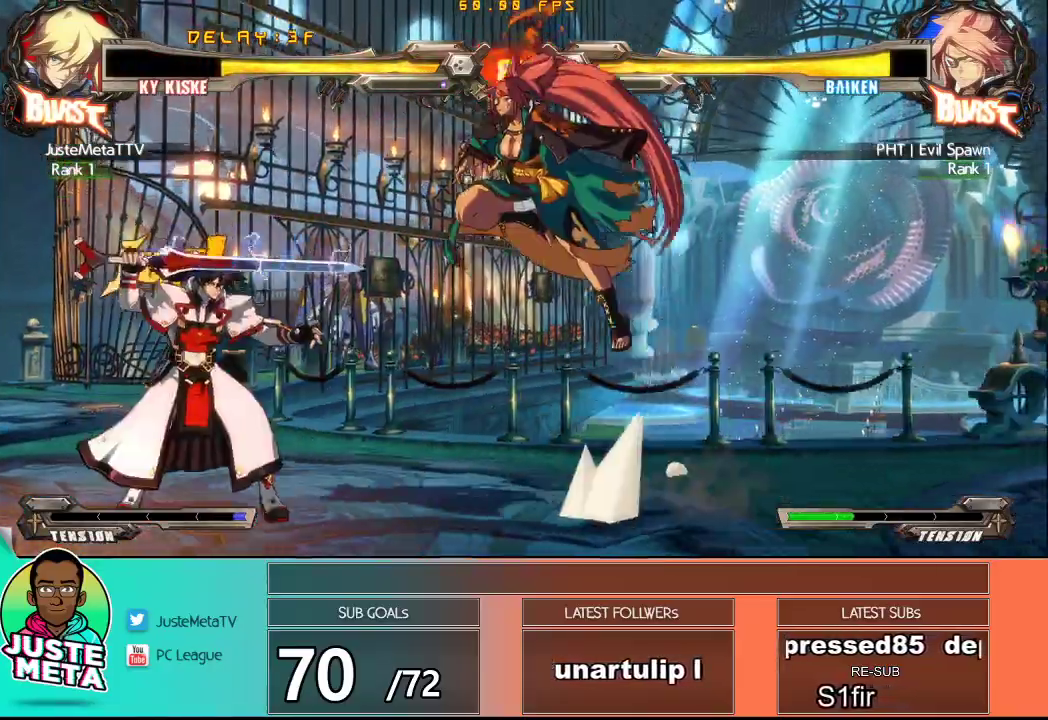
{"buttons": [], "left_stick": "center", "events": [[317, "left_stick", "center"], [333, "R1", "up"]]}
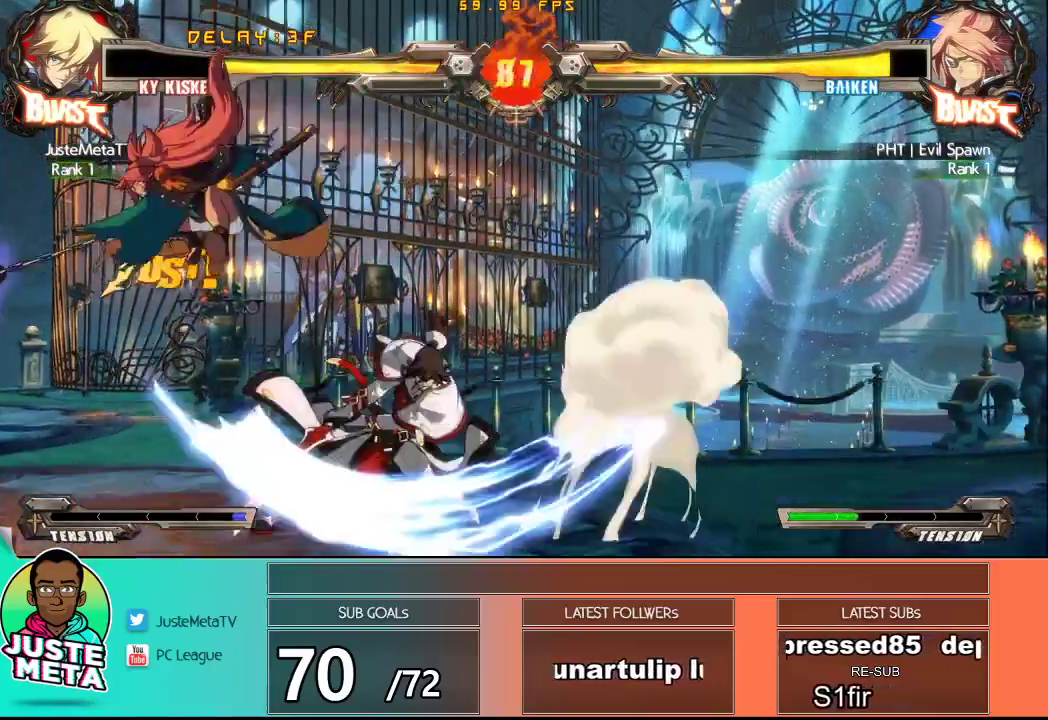
{"buttons": [], "left_stick": "down-right", "events": [[33, "left_stick", "right"], [83, "left_stick", "down-right"]]}
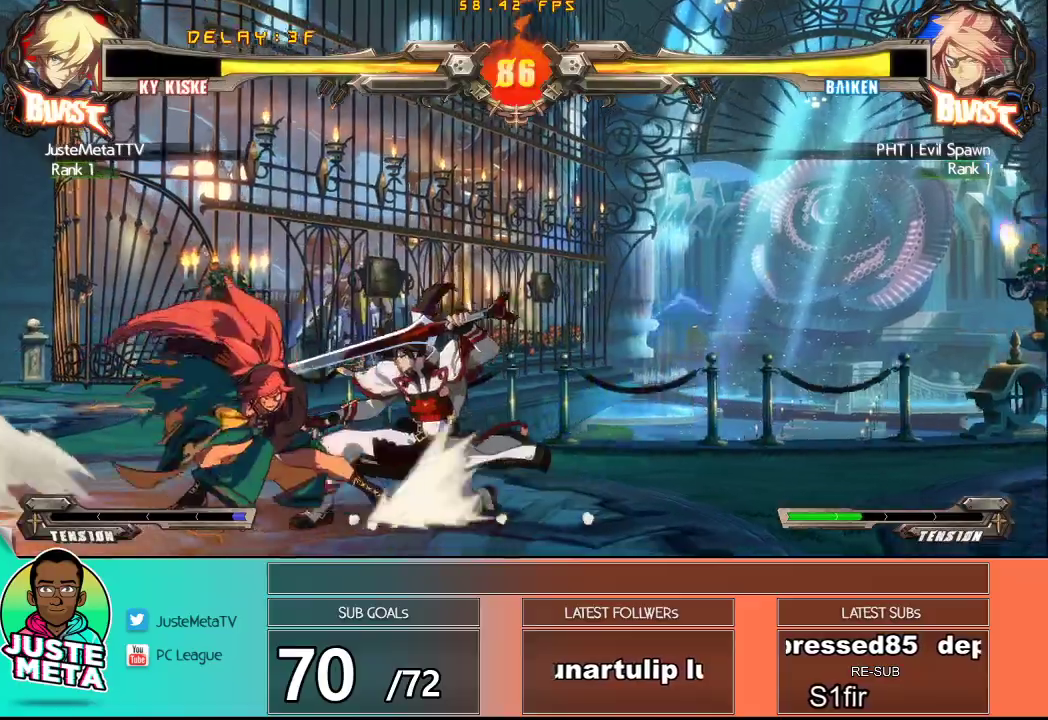
{"buttons": ["CROSS", "SQUARE"], "left_stick": "down-right", "events": [[283, "CROSS", "down"], [283, "SQUARE", "down"]]}